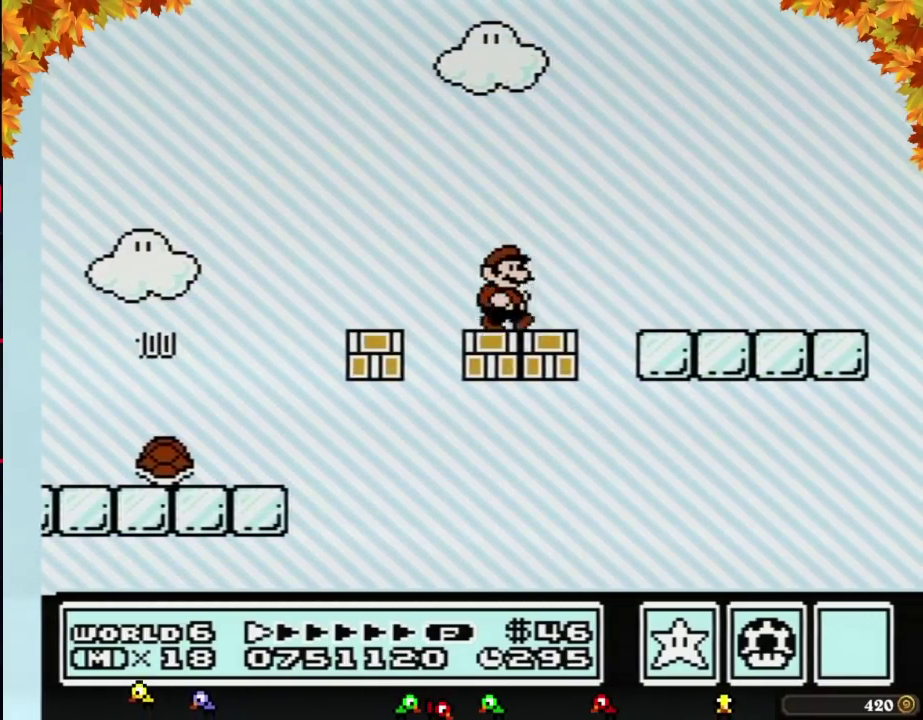
Gameplay with a controller (Nintendo layout); each line is a JSON object with the inputs held at the frame after it. "events" lists button and stick changes between this image and that frame as [ms after this image, input, new state], when the widget could be followed in between. Not read: L3 R3.
{"buttons": ["B", "DPAD_RIGHT"], "events": []}
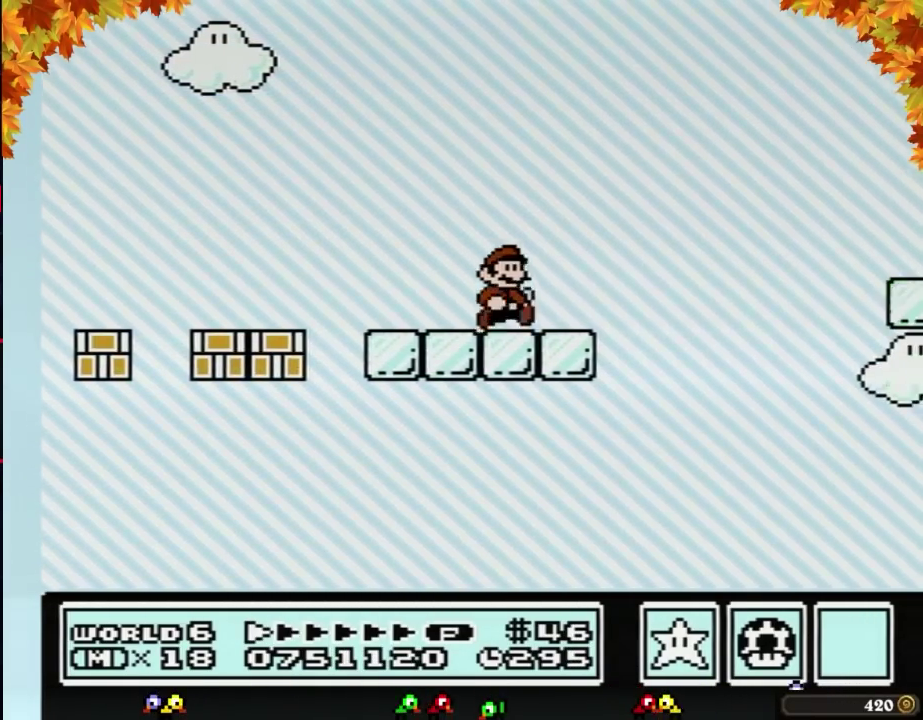
{"buttons": ["B", "DPAD_RIGHT"], "events": [[183, "A", "down"], [433, "A", "up"]]}
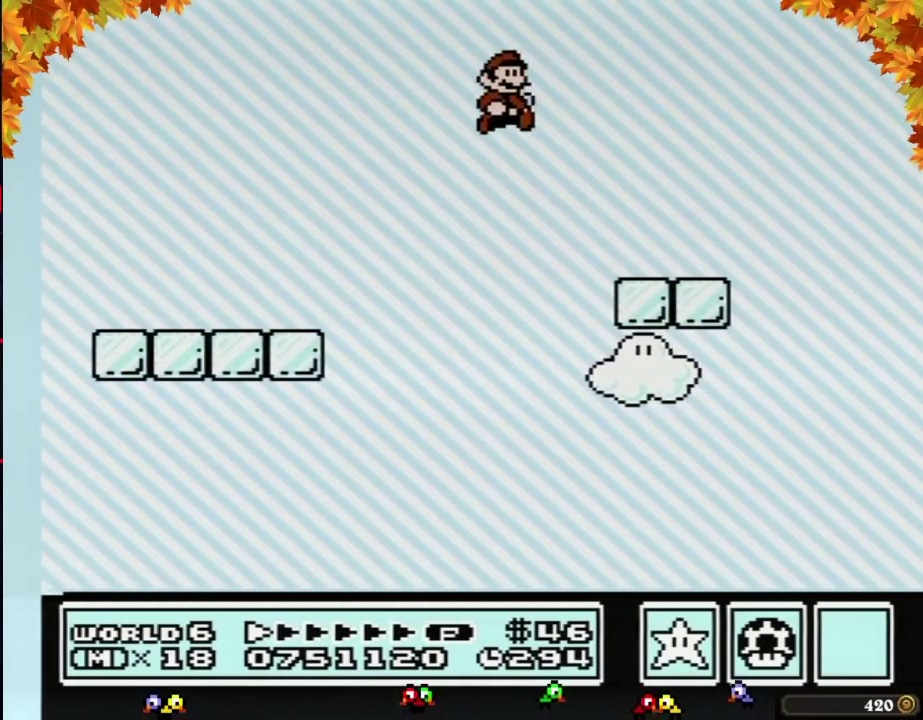
{"buttons": ["A", "B", "DPAD_RIGHT"], "events": [[433, "A", "down"]]}
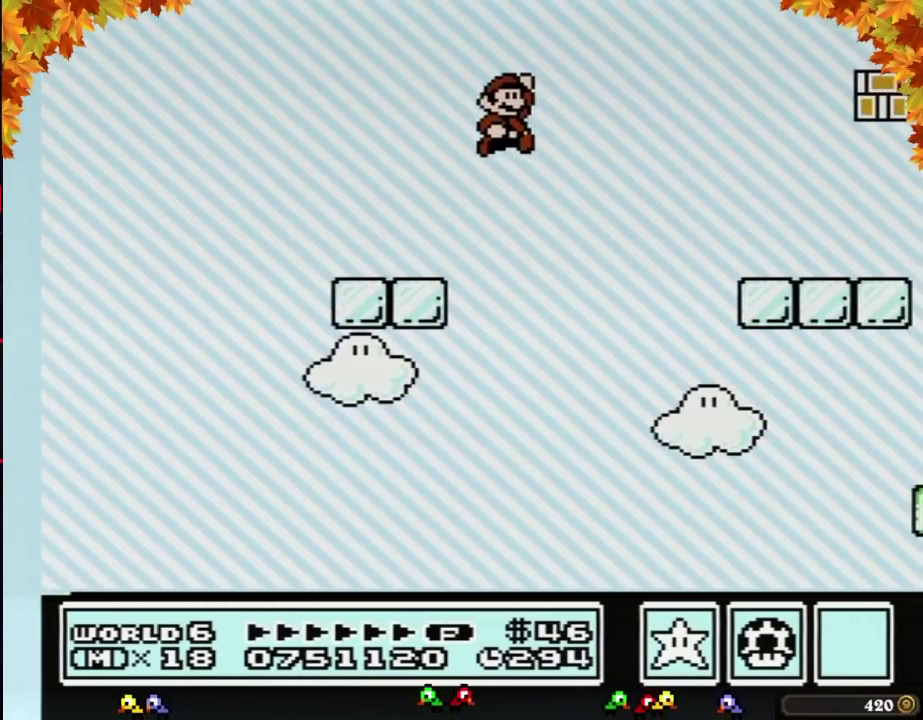
{"buttons": ["B", "DPAD_RIGHT"], "events": [[150, "A", "up"]]}
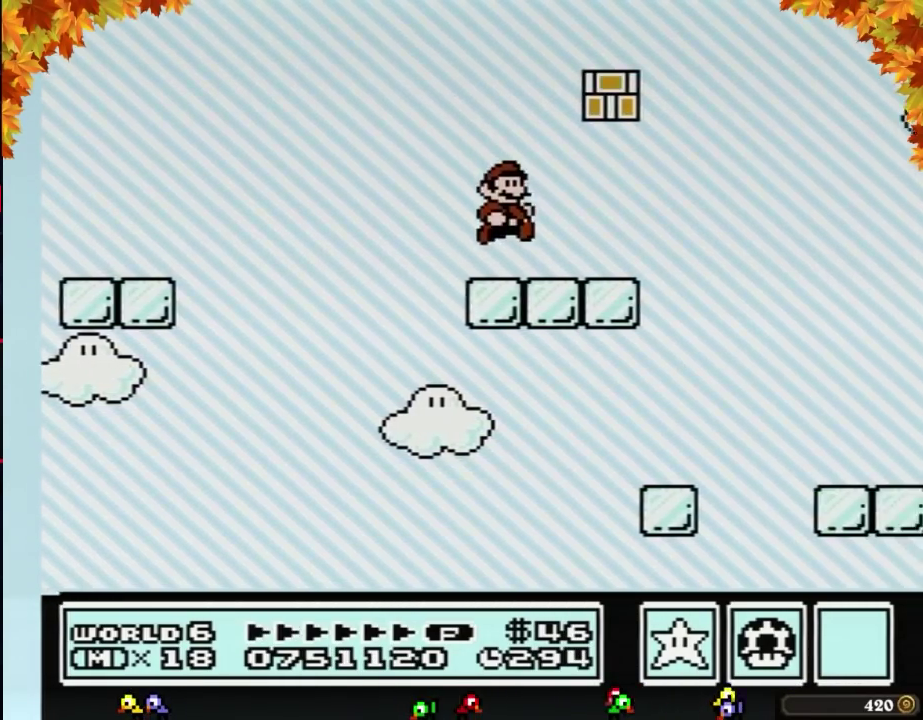
{"buttons": ["B", "DPAD_RIGHT"], "events": []}
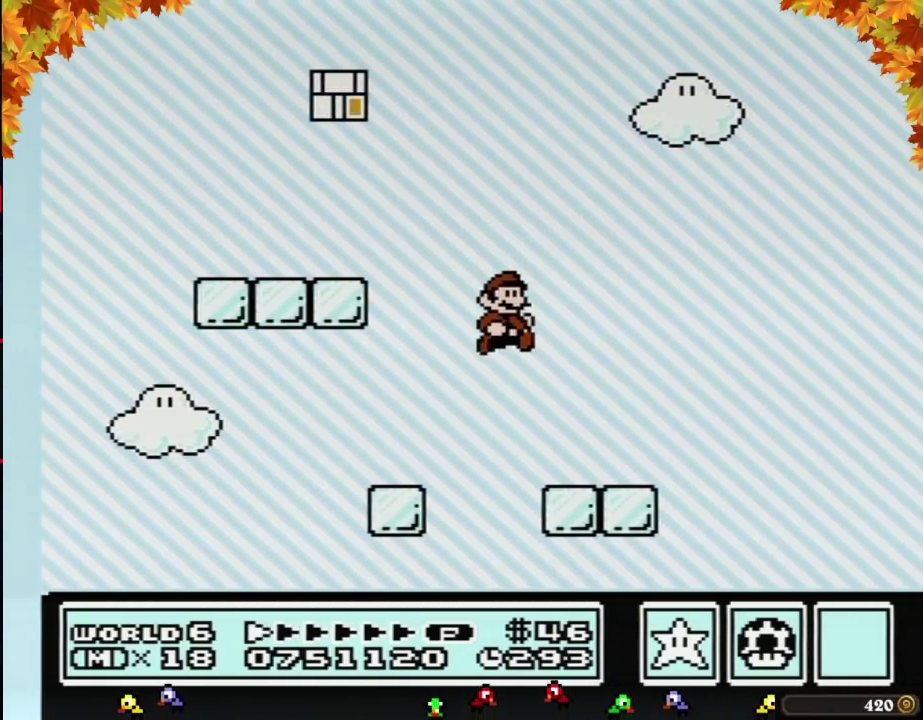
{"buttons": ["A", "B", "DPAD_RIGHT"], "events": [[333, "A", "down"]]}
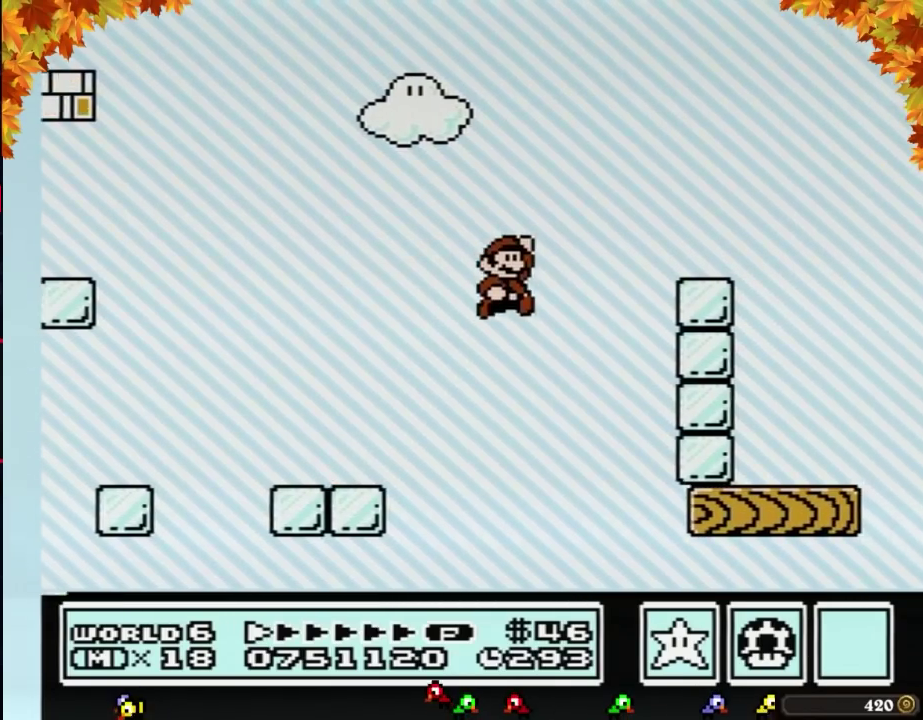
{"buttons": ["B", "DPAD_RIGHT"], "events": [[217, "A", "up"]]}
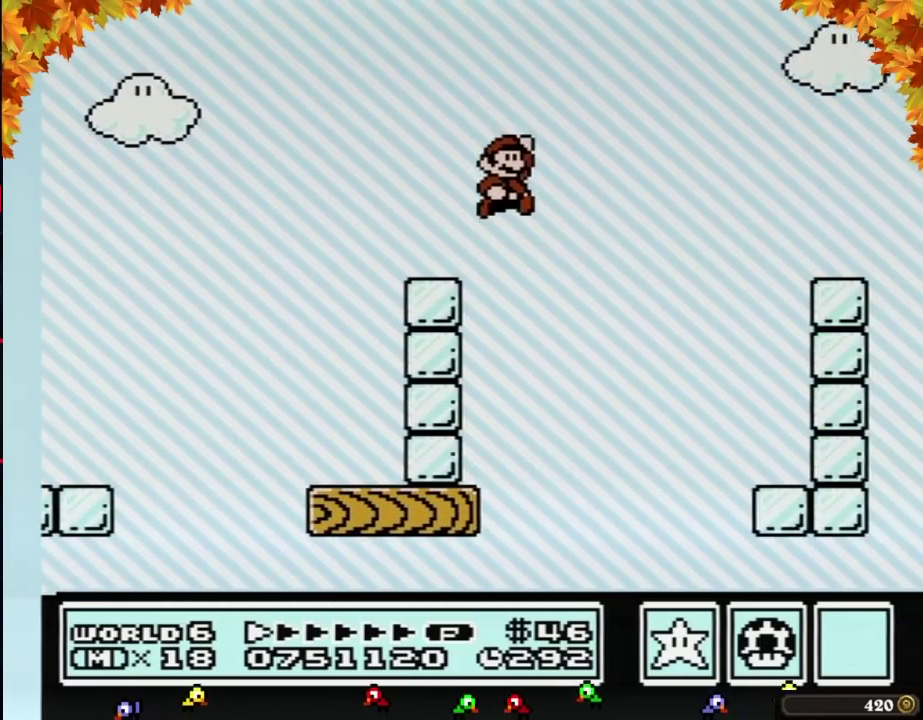
{"buttons": ["B", "DPAD_RIGHT"], "events": [[33, "A", "down"], [217, "A", "up"]]}
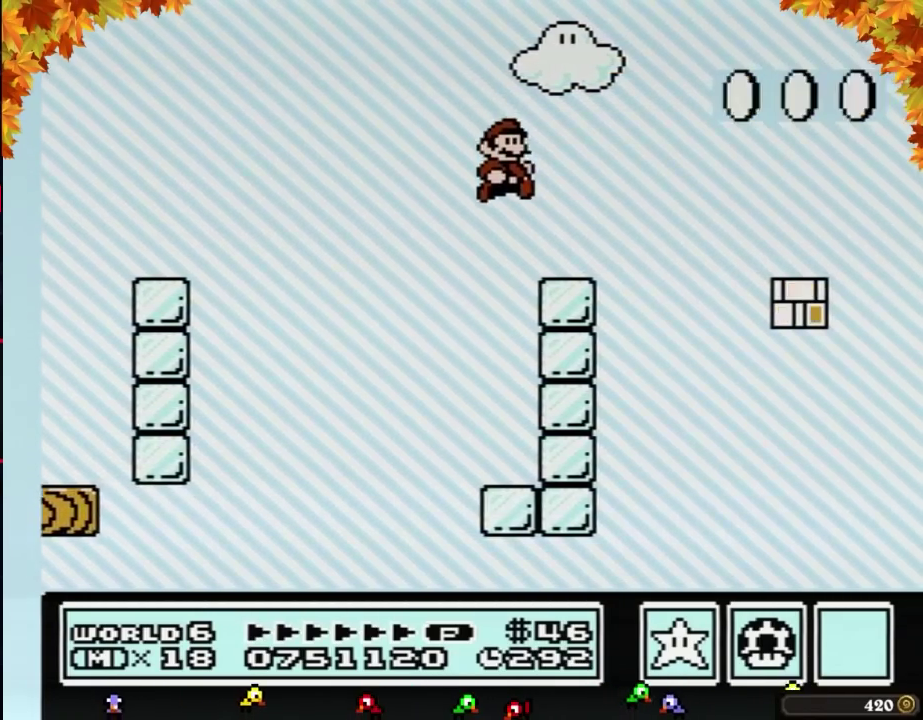
{"buttons": ["A", "B", "DPAD_RIGHT"], "events": [[250, "A", "down"]]}
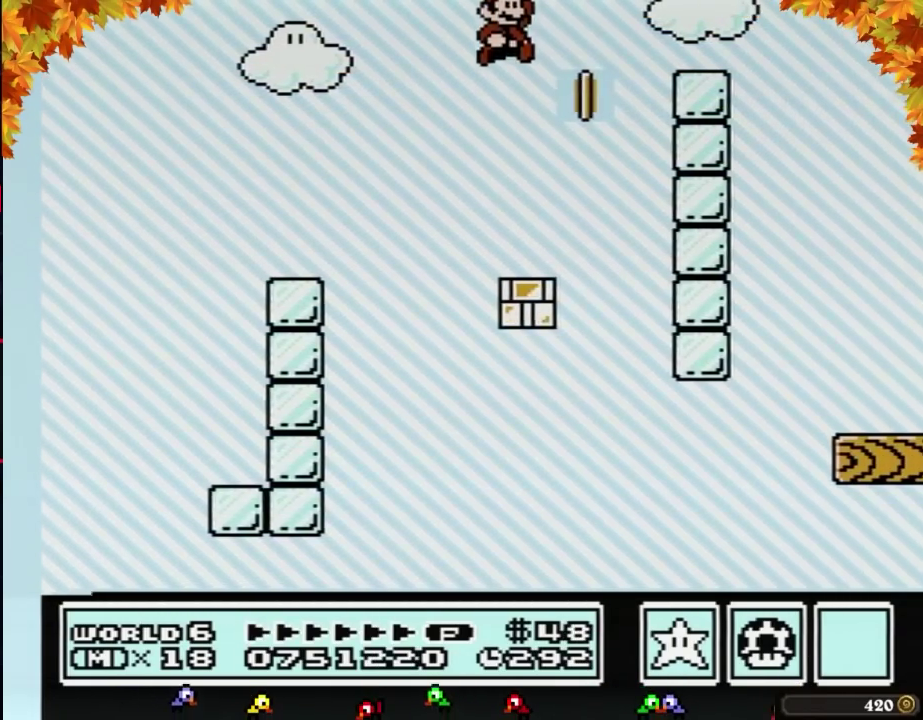
{"buttons": ["A", "B", "DPAD_RIGHT"], "events": [[150, "A", "up"], [500, "A", "down"]]}
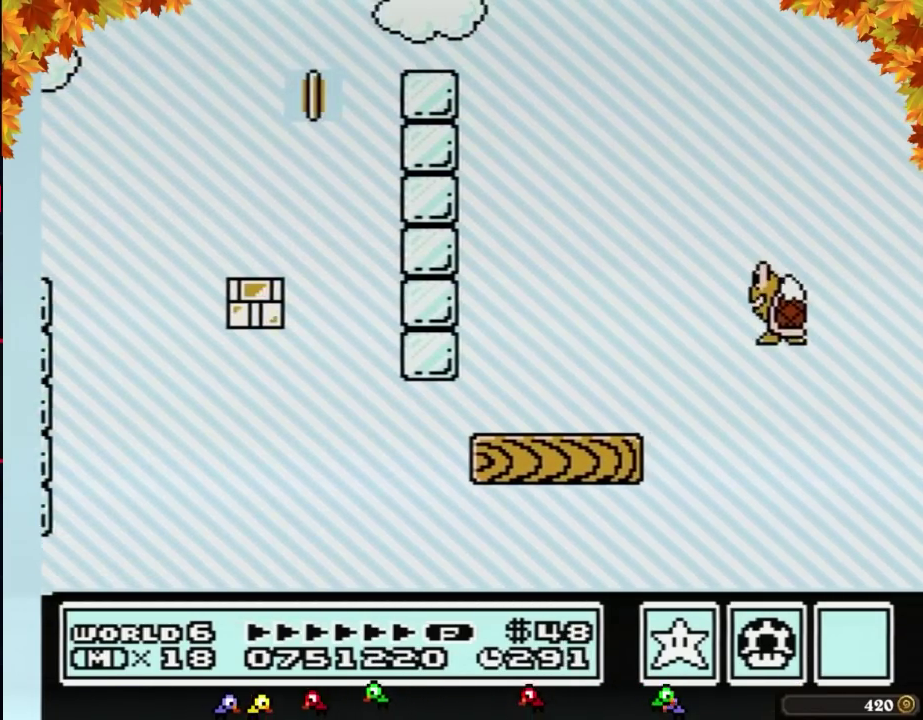
{"buttons": ["A", "B", "DPAD_RIGHT"], "events": []}
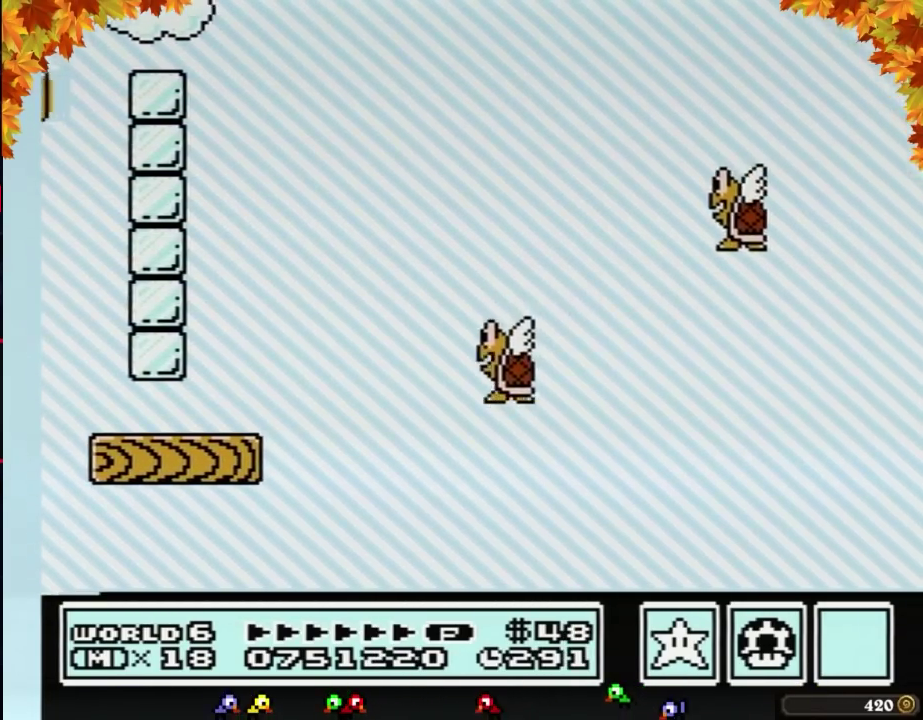
{"buttons": ["B", "DPAD_RIGHT"], "events": [[150, "A", "up"]]}
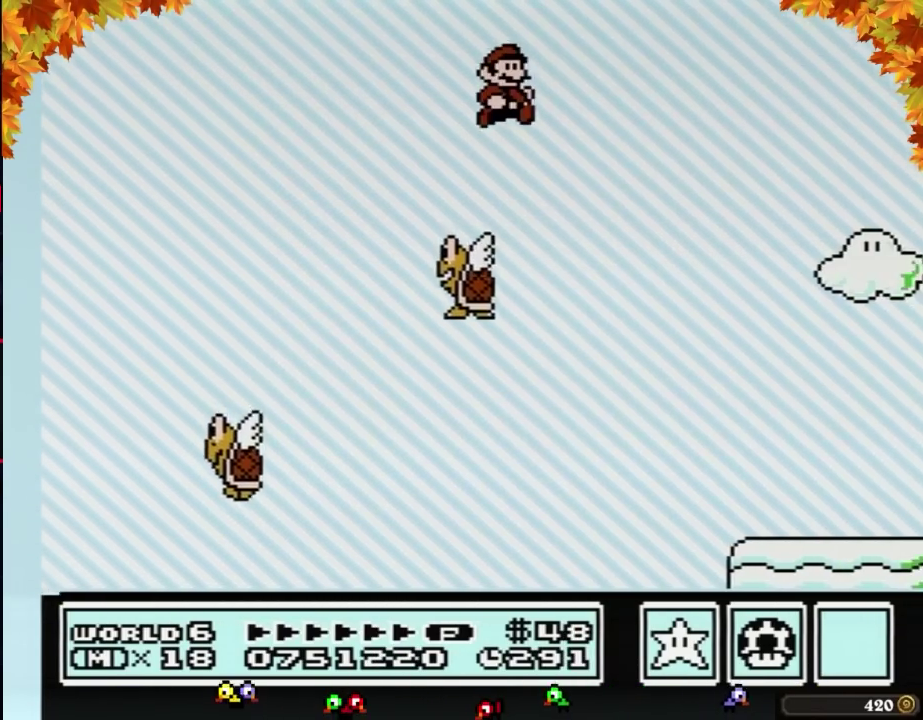
{"buttons": ["B", "DPAD_RIGHT"], "events": []}
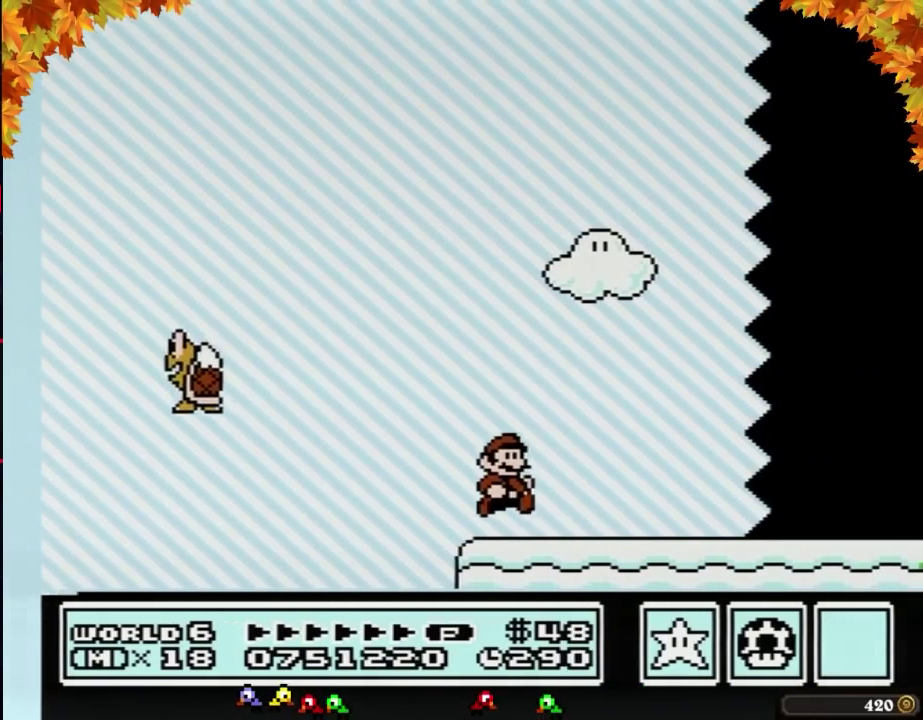
{"buttons": ["B", "DPAD_RIGHT"], "events": []}
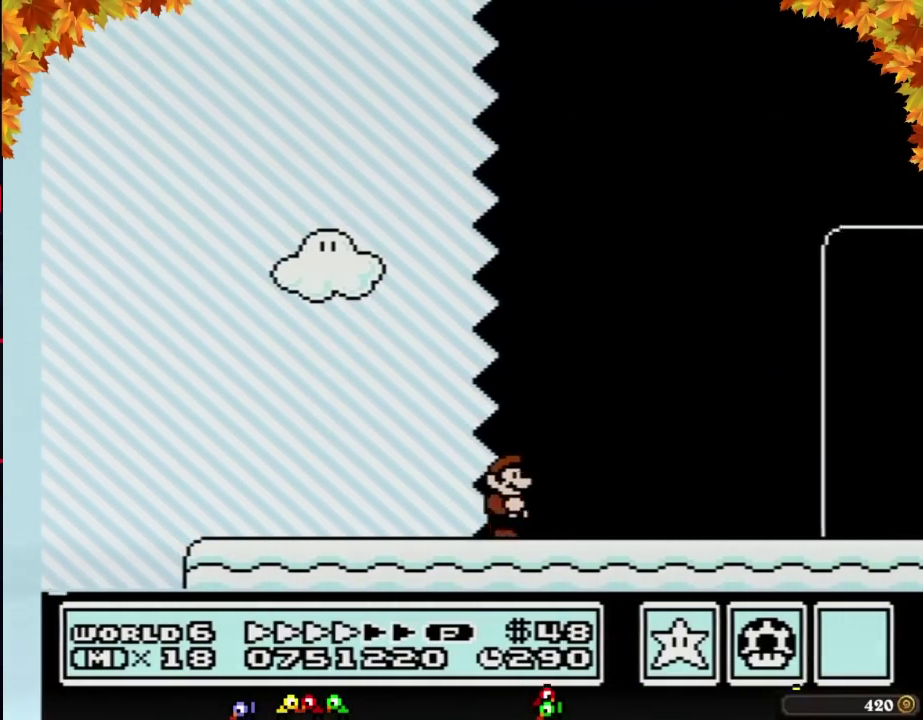
{"buttons": ["B", "DPAD_RIGHT"], "events": []}
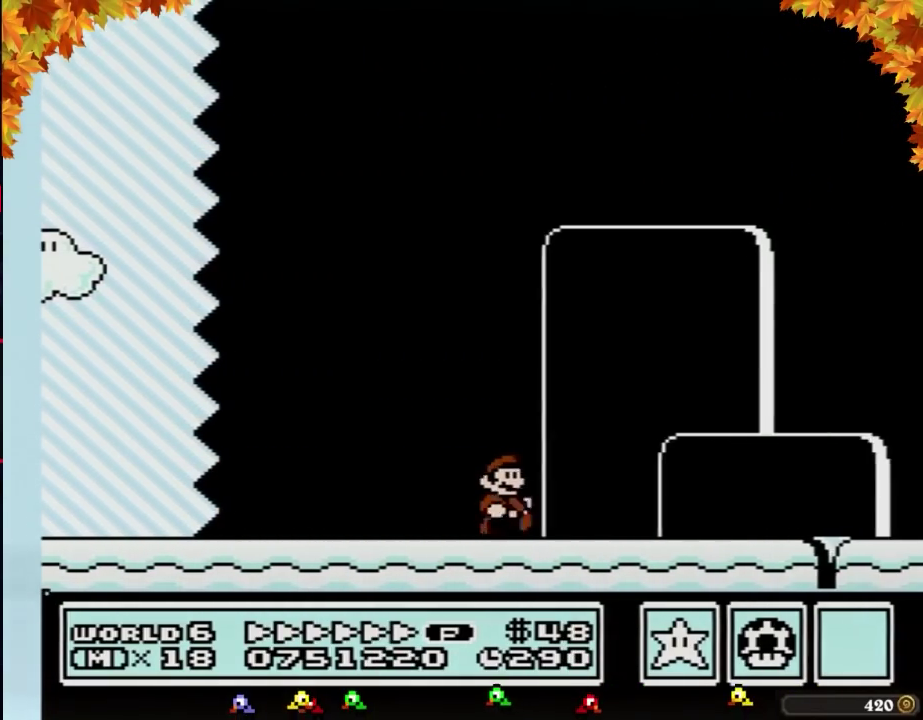
{"buttons": ["A", "B", "DPAD_RIGHT"], "events": [[267, "A", "down"]]}
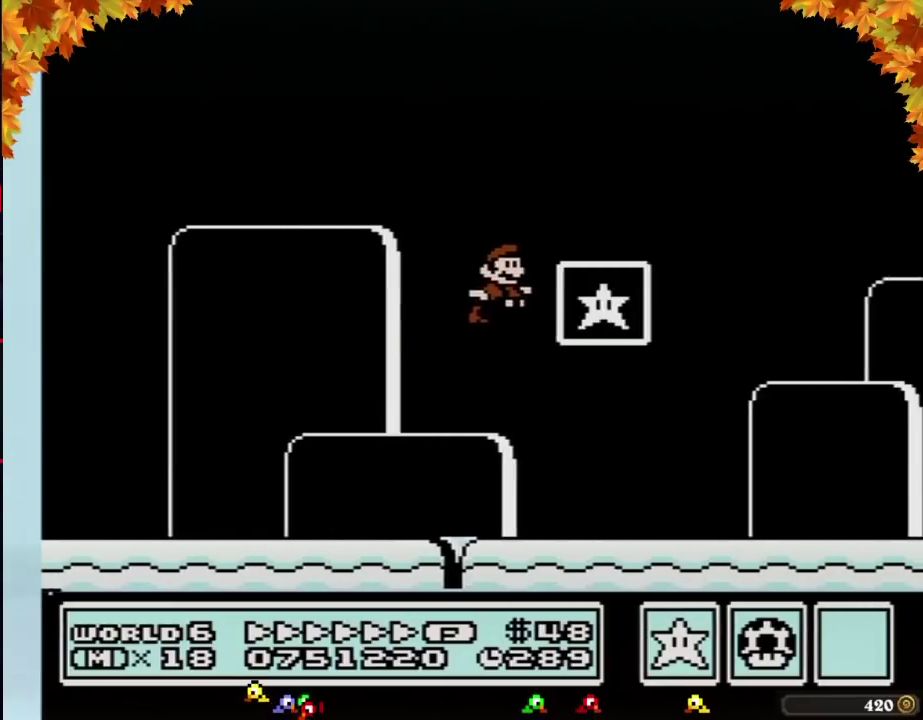
{"buttons": [], "events": [[33, "A", "up"], [50, "B", "up"], [83, "DPAD_RIGHT", "up"]]}